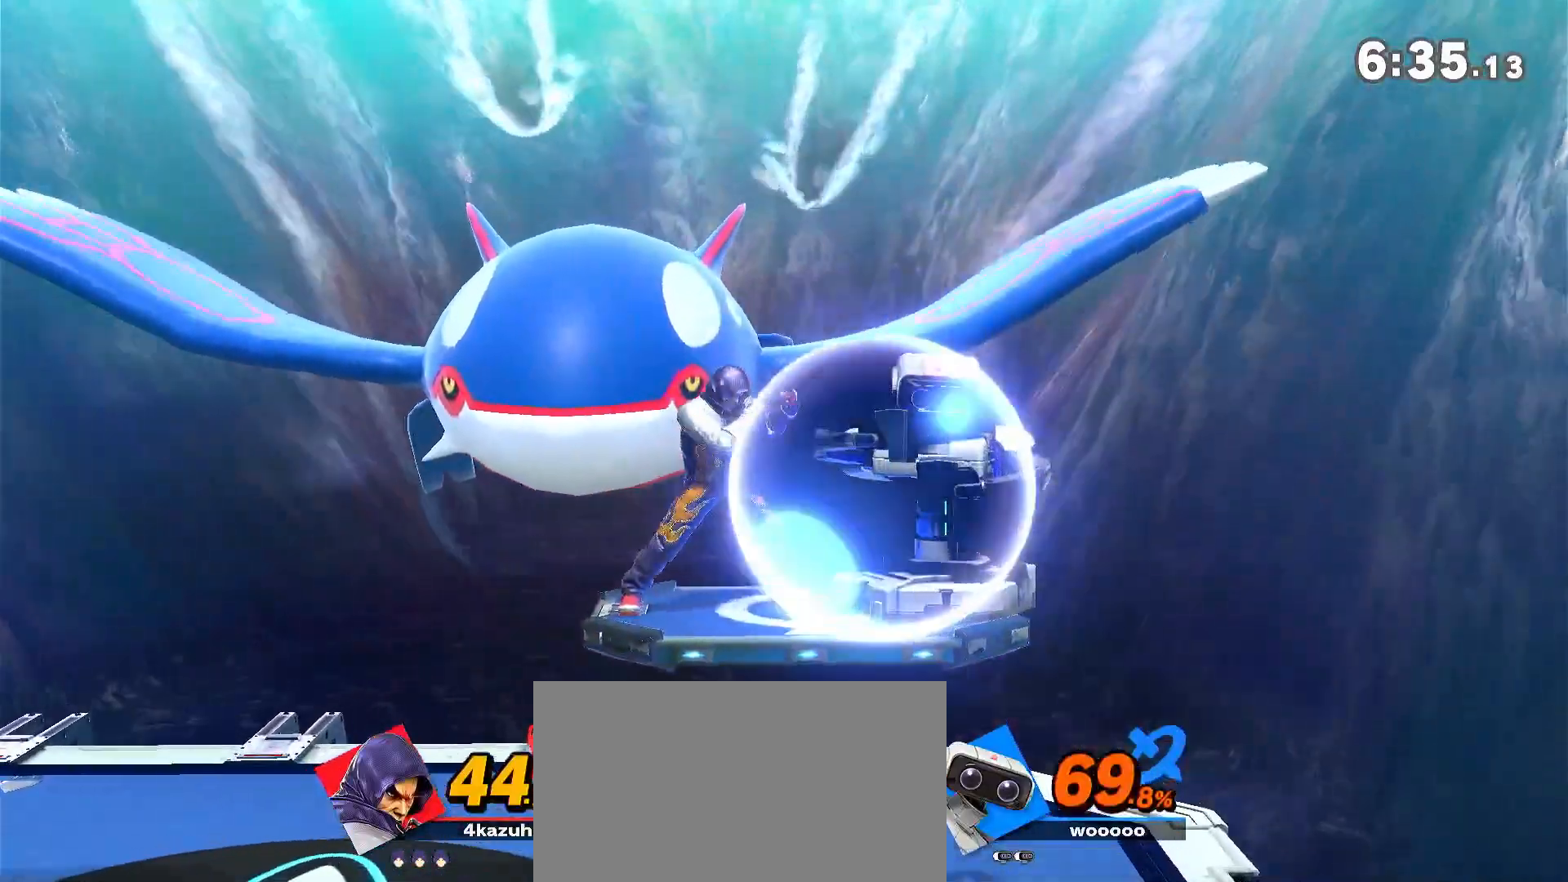
Gameplay with a controller (Nintendo layout); each line is a JSON object with the inputs held at the frame after it (dt_ms = milliseconds from this image to that frame). "events" lists button and stick changes between this image and that frame as [ms after this image, input, new state], when the widget could be followed in between. Not read: B DPAD_DOWN DPAD_UP L3 R3.
{"dt_ms": 1000, "buttons": [], "left_stick": "center", "right_stick": "center"}
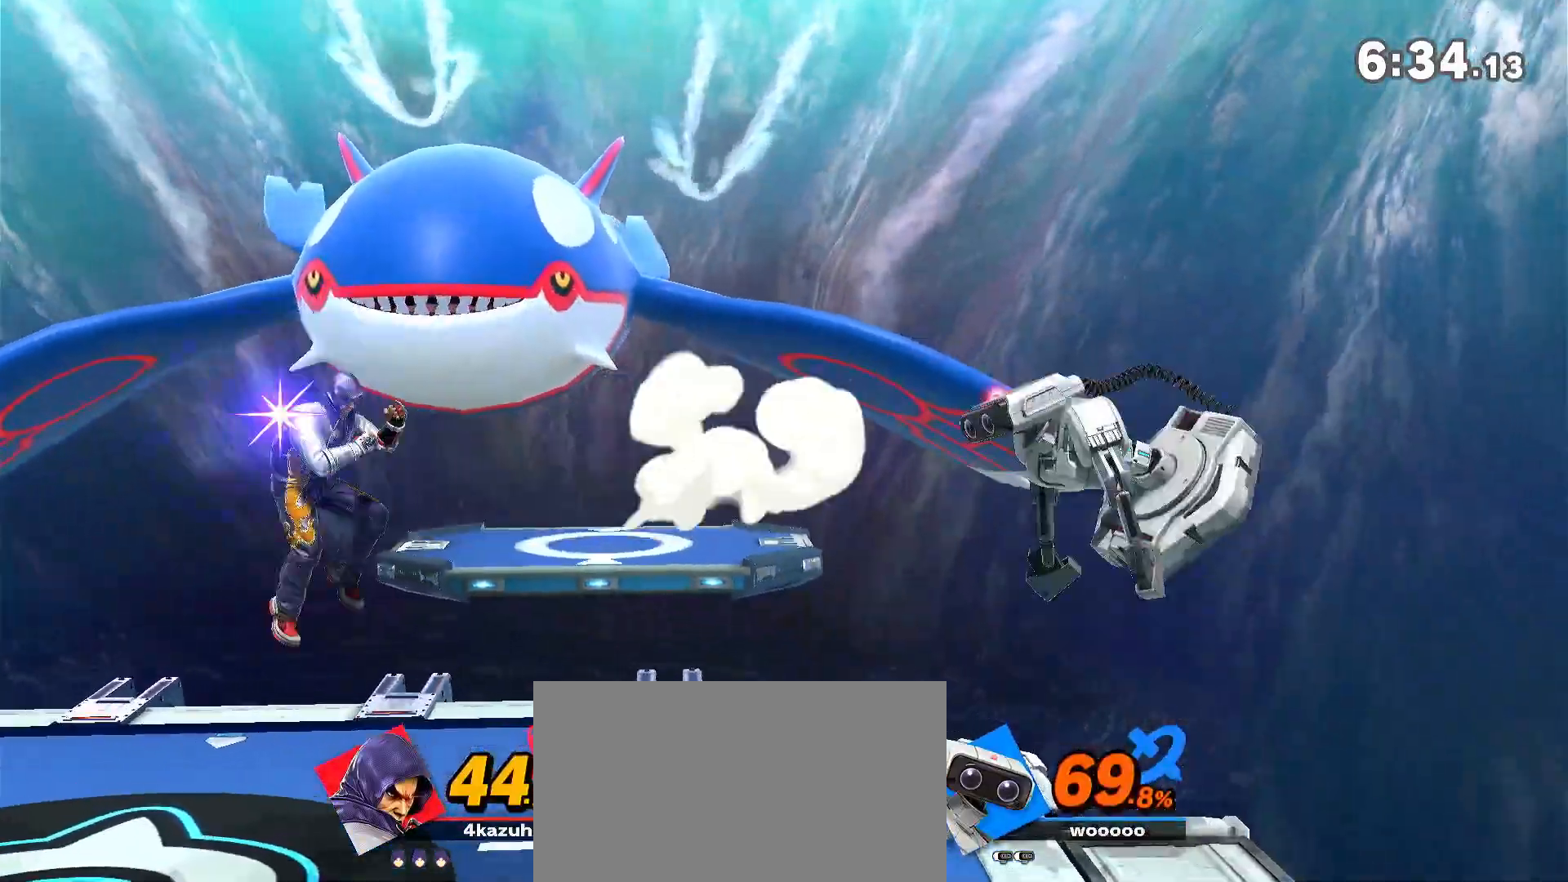
{"dt_ms": 500, "buttons": [], "left_stick": "center", "right_stick": "center", "events": [[50, "left_stick", "right"], [83, "right_stick", "down"], [150, "right_stick", "center"], [250, "left_stick", "center"], [283, "R1", "down"], [383, "R1", "up"]]}
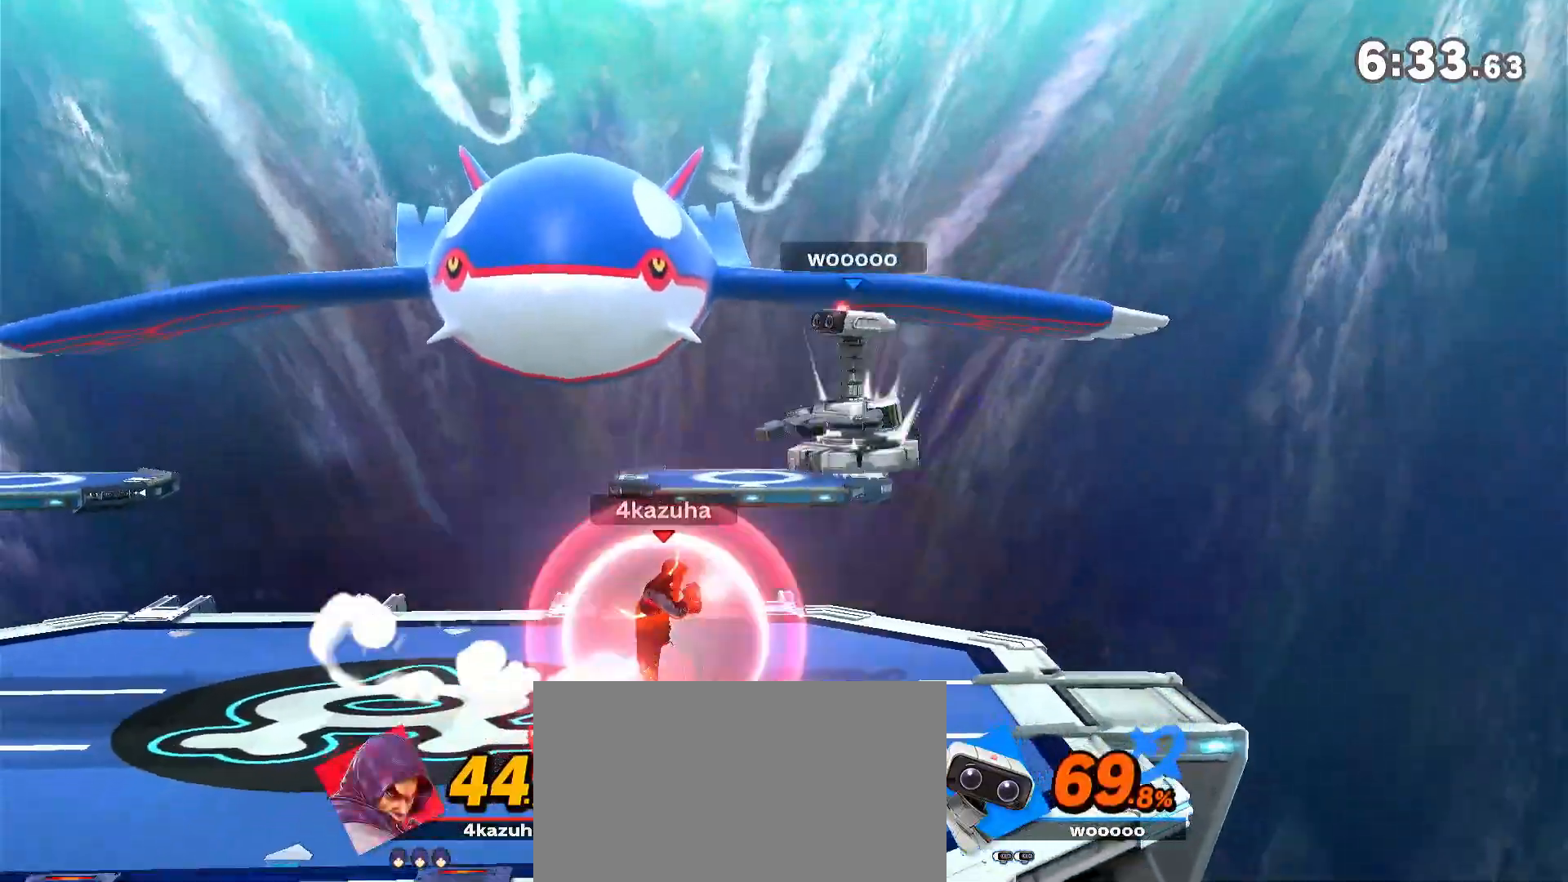
{"dt_ms": 500, "buttons": ["Y"], "left_stick": "right", "right_stick": "center", "events": [[50, "left_stick", "left"], [283, "Y", "down"], [350, "left_stick", "right"], [450, "Y", "up"], [483, "Y", "down"]]}
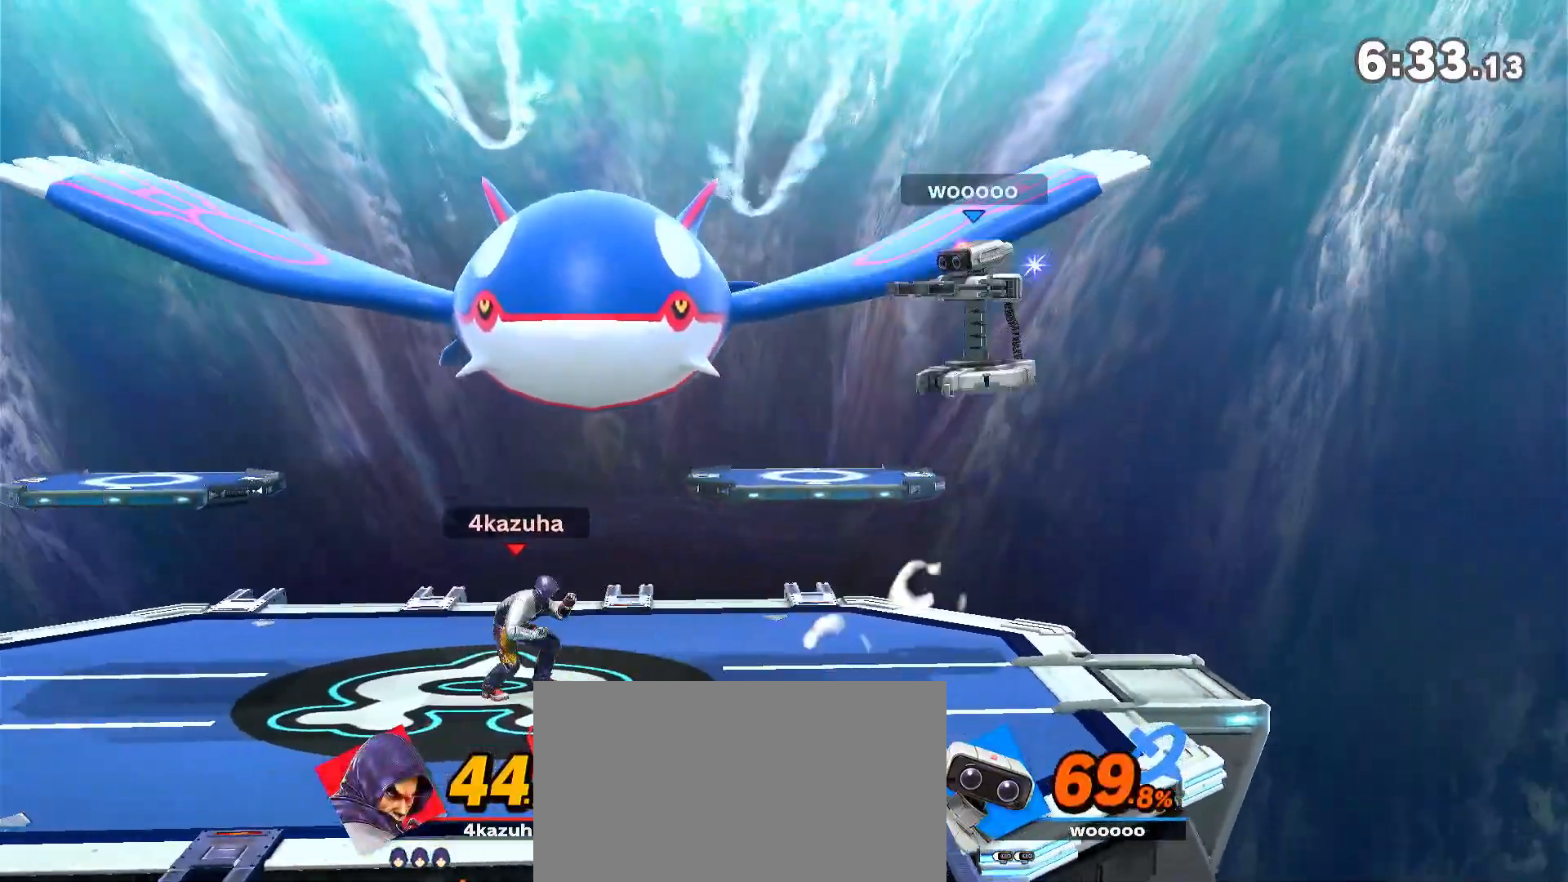
{"dt_ms": 500, "buttons": [], "left_stick": "center", "right_stick": "center", "events": [[17, "A", "down"], [17, "Y", "up"], [83, "A", "up"], [317, "left_stick", "down"], [417, "left_stick", "center"]]}
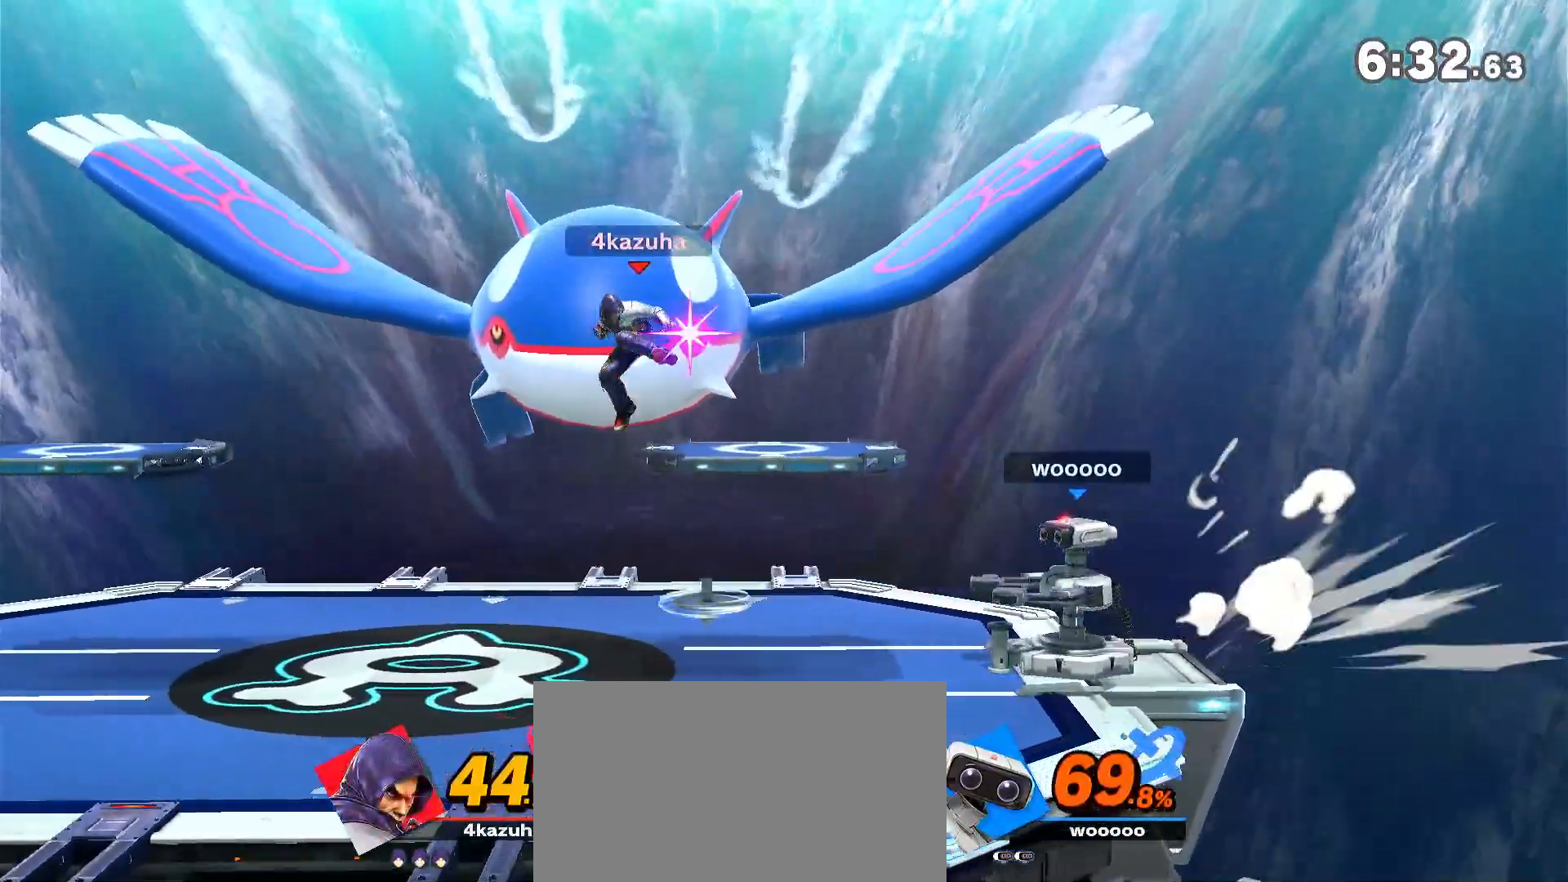
{"dt_ms": 500, "buttons": [], "left_stick": "left", "right_stick": "center", "events": [[50, "left_stick", "right"], [150, "left_stick", "down"], [217, "left_stick", "down-right"], [417, "left_stick", "left"]]}
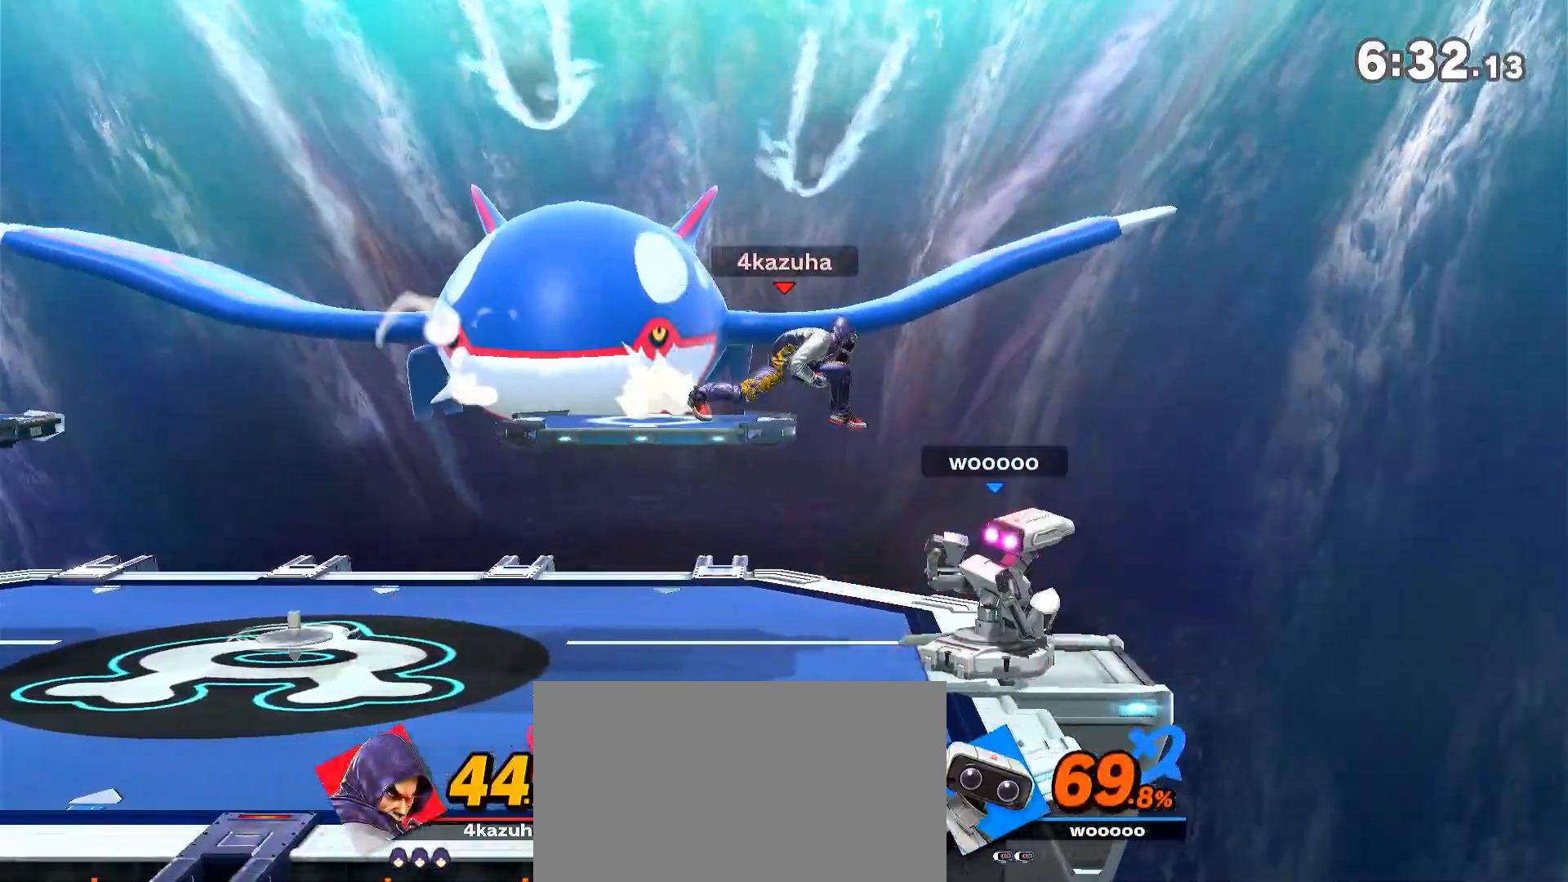
{"dt_ms": 500, "buttons": [], "left_stick": "right", "right_stick": "center", "events": [[17, "left_stick", "center"], [83, "left_stick", "left"], [217, "left_stick", "center"], [283, "left_stick", "right"]]}
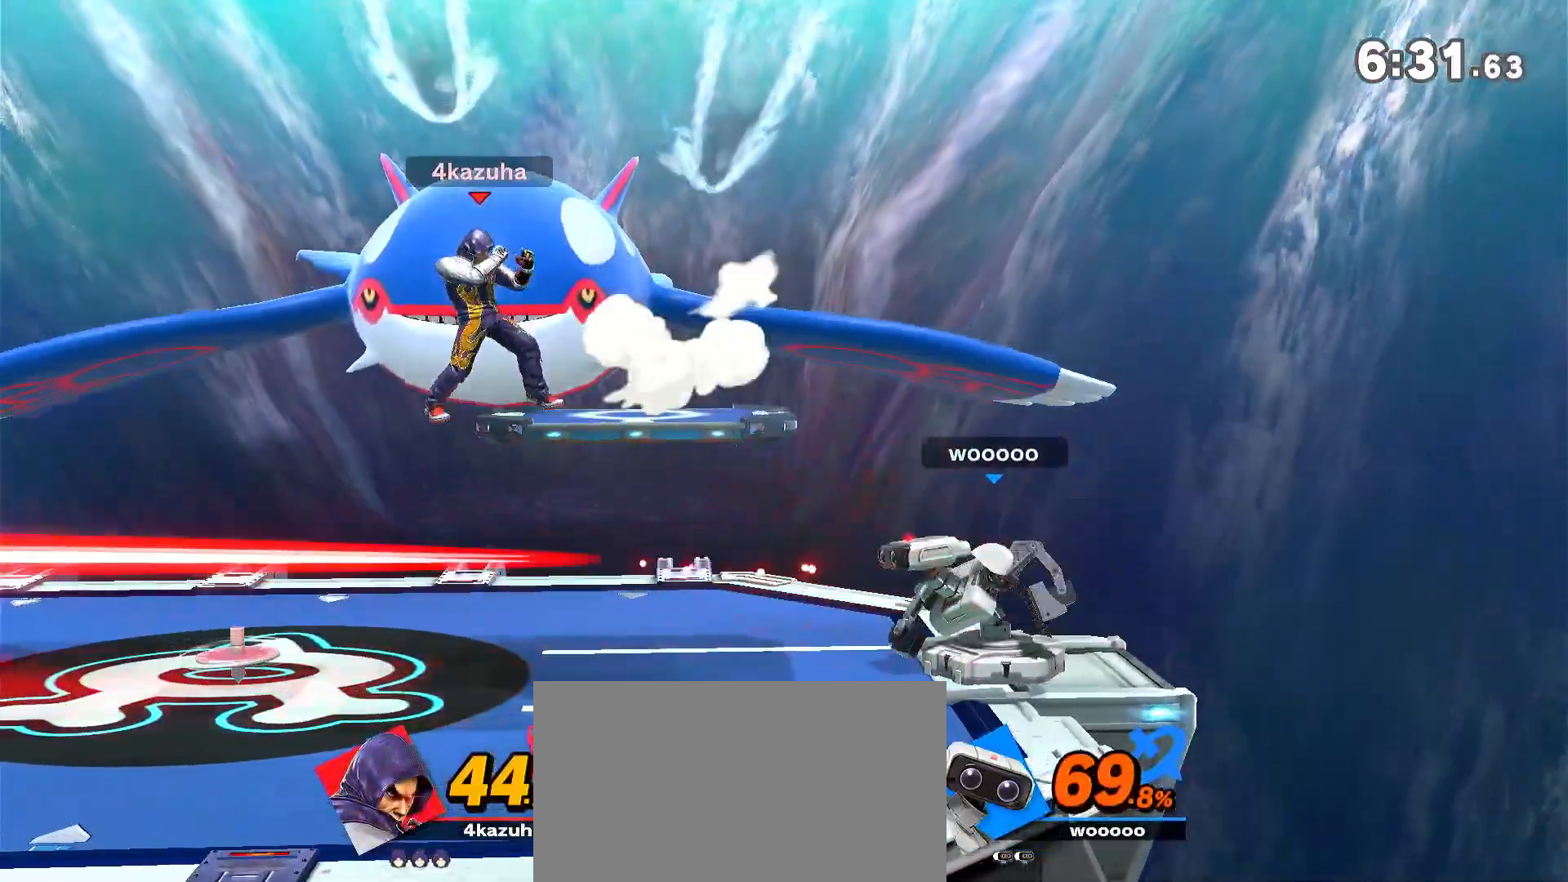
{"dt_ms": 500, "buttons": [], "left_stick": "down", "right_stick": "center"}
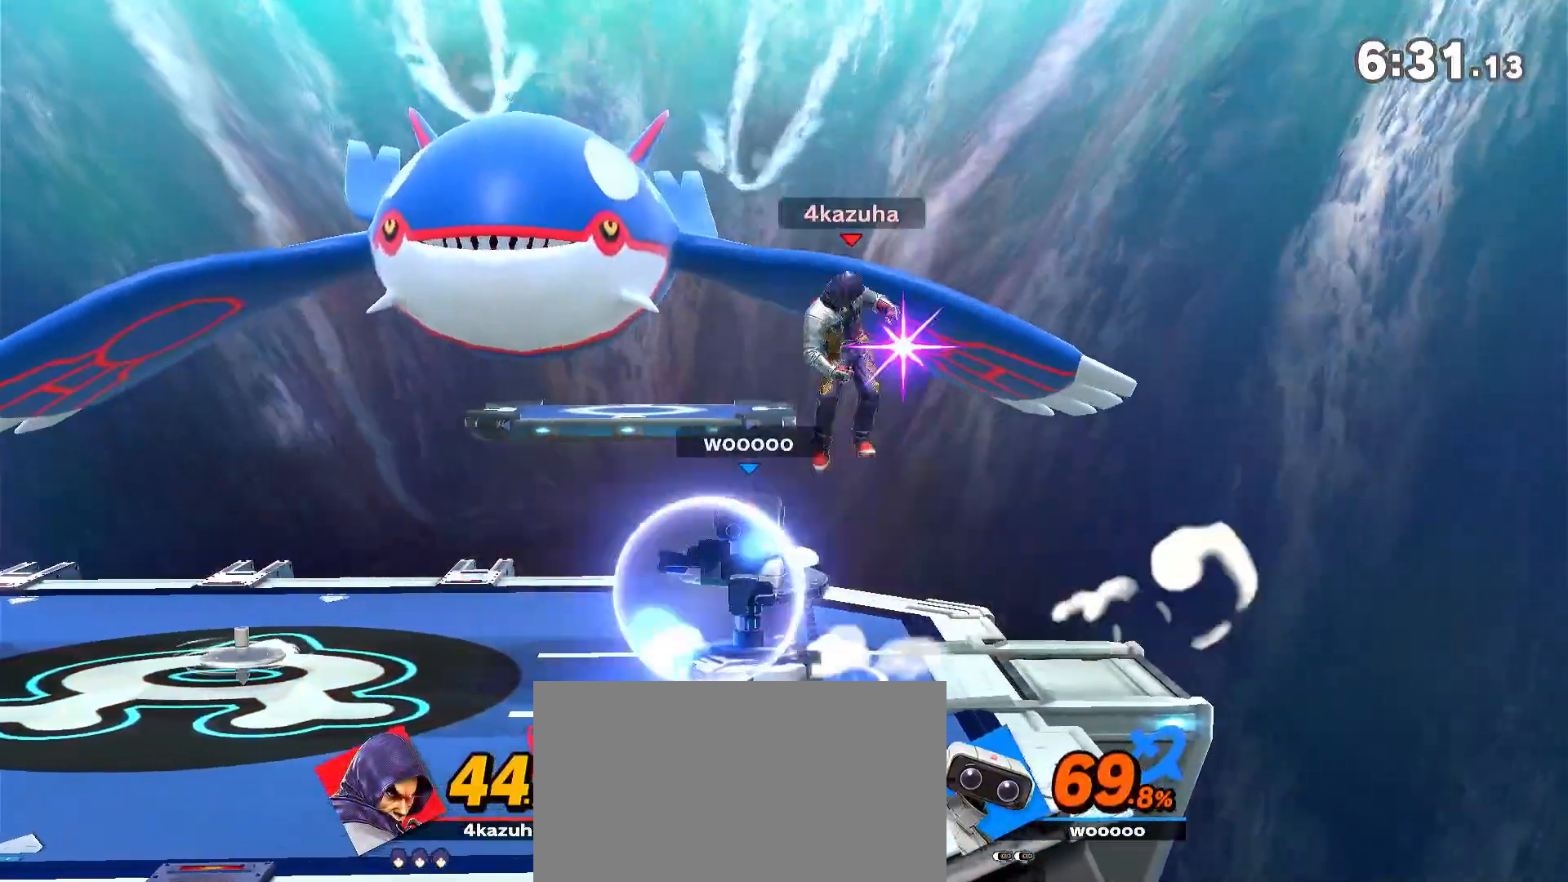
{"dt_ms": 500, "buttons": [], "left_stick": "center", "right_stick": "center", "events": [[17, "left_stick", "center"], [183, "left_stick", "left"], [283, "left_stick", "down-right"], [317, "R1", "down"], [350, "left_stick", "center"], [417, "R1", "up"]]}
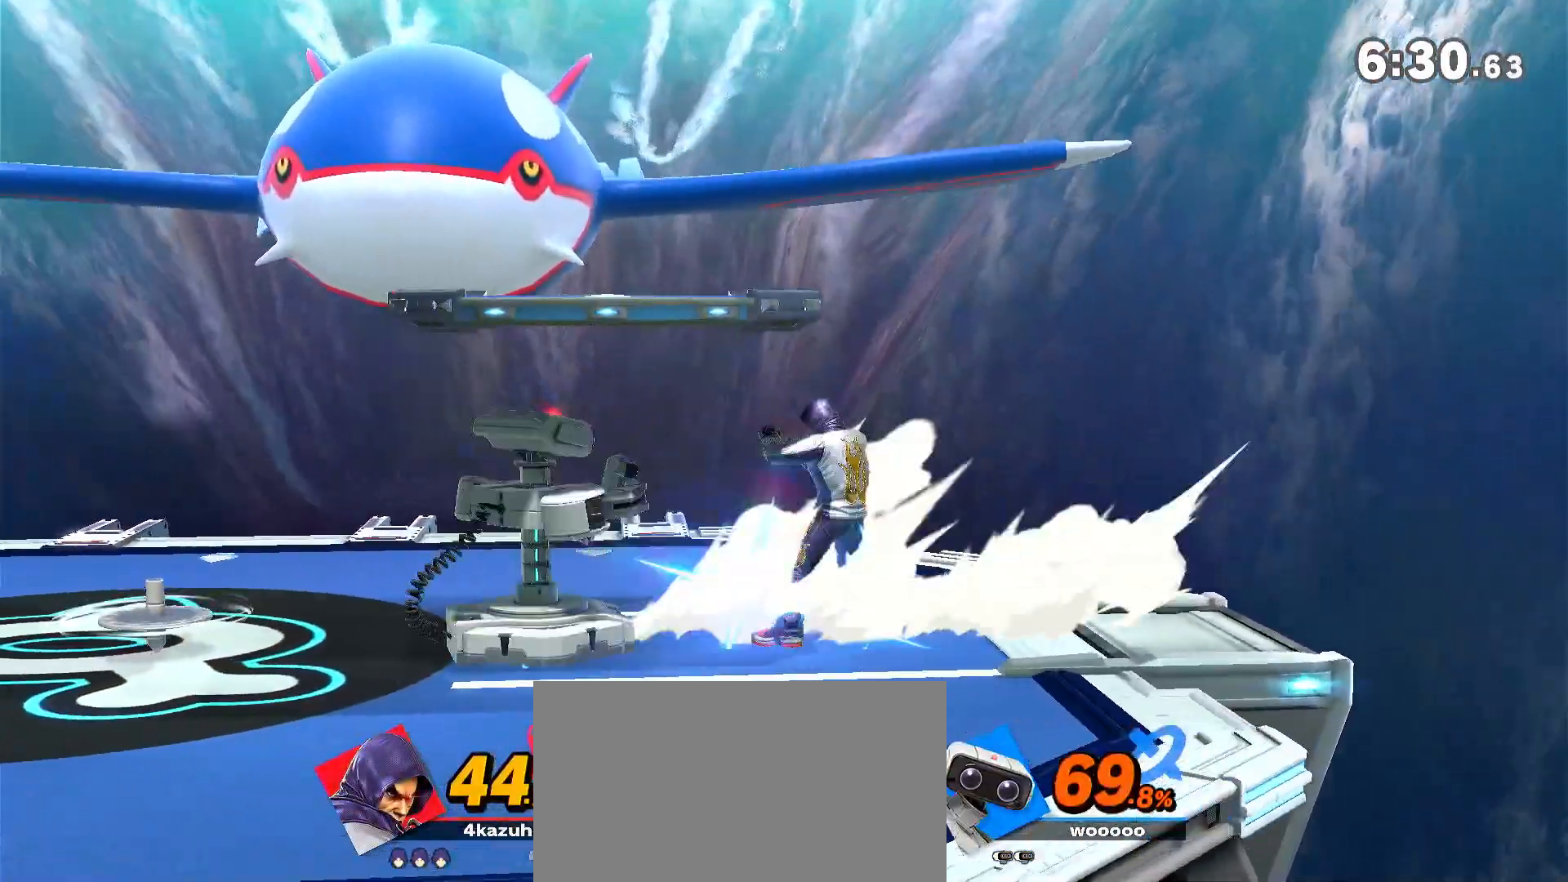
{"dt_ms": 500, "buttons": [], "left_stick": "center", "right_stick": "center", "events": [[83, "left_stick", "left"], [183, "left_stick", "down-left"], [217, "A", "down"], [233, "A", "up"], [283, "left_stick", "left"], [450, "left_stick", "center"]]}
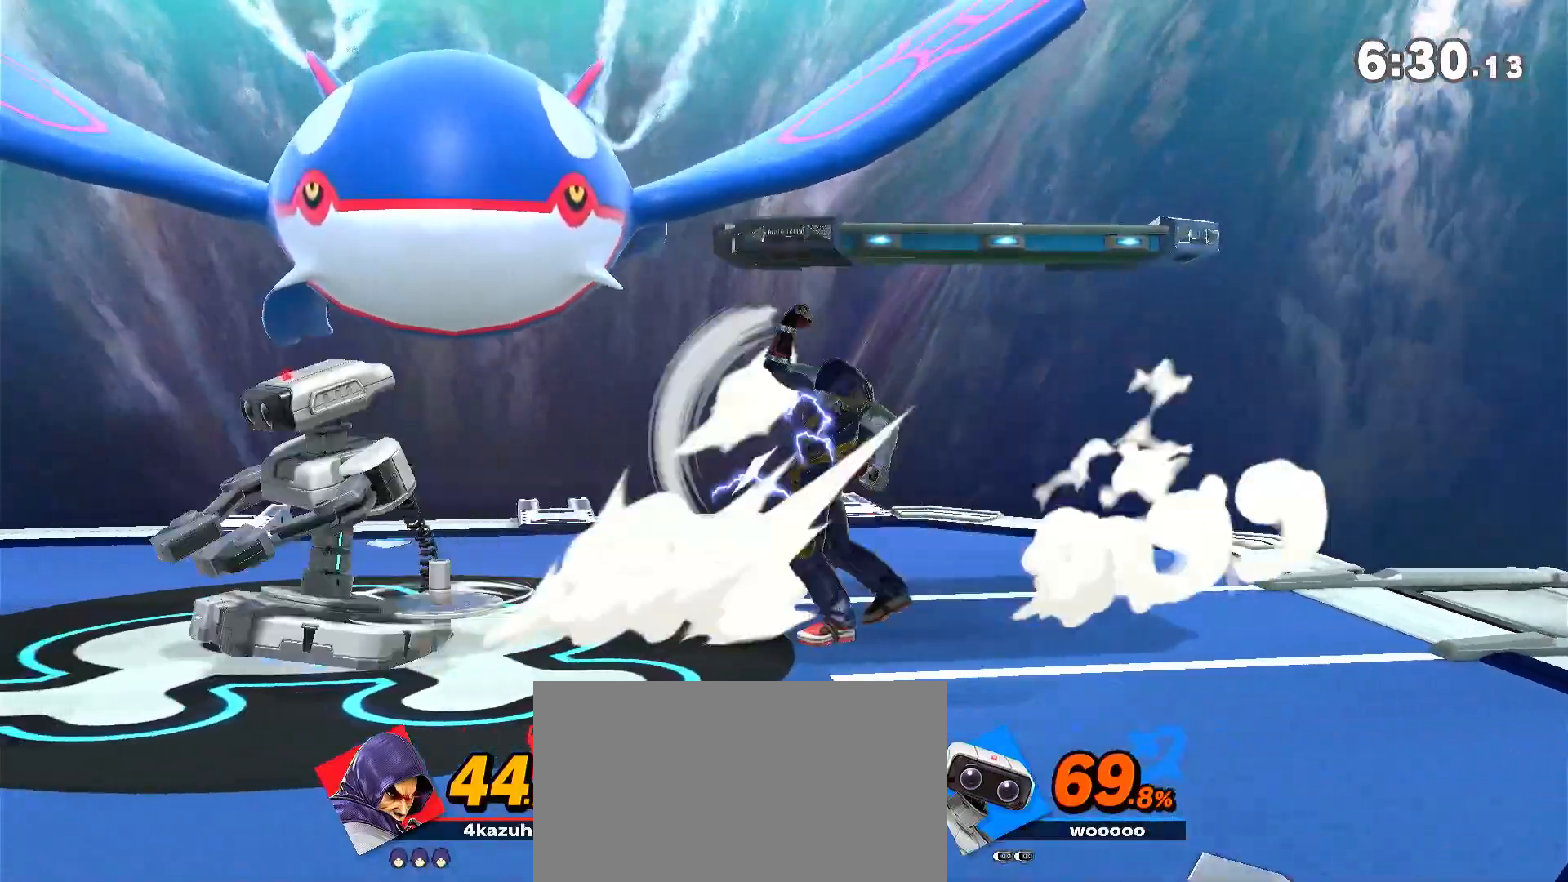
{"dt_ms": 500, "buttons": [], "left_stick": "left", "right_stick": "center", "events": [[183, "left_stick", "right"], [317, "left_stick", "center"], [417, "left_stick", "left"]]}
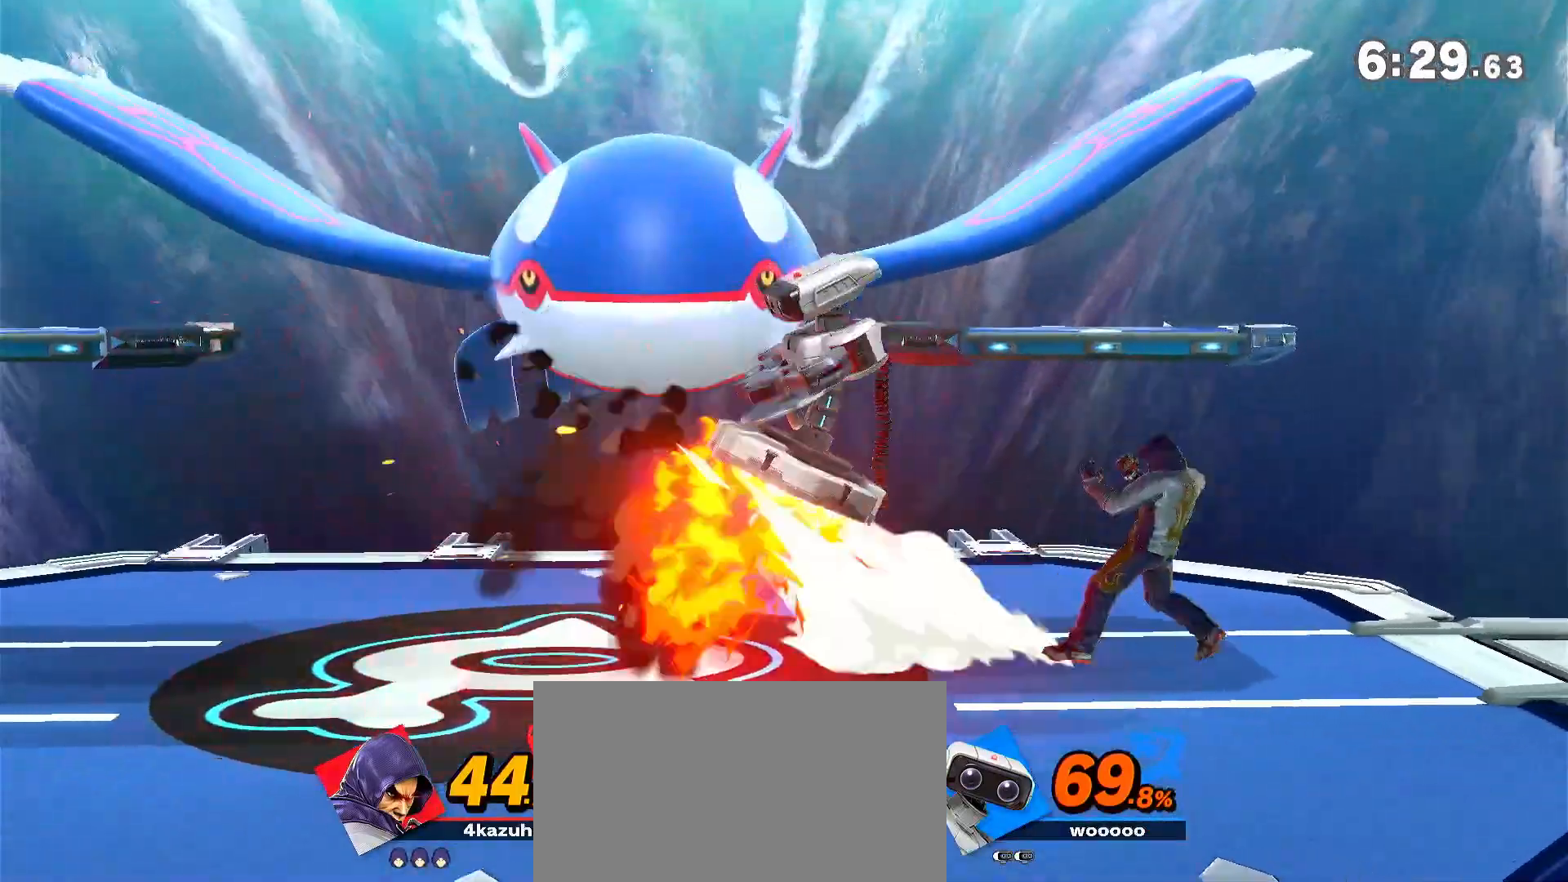
{"dt_ms": 500, "buttons": [], "left_stick": "center", "right_stick": "center", "events": [[150, "left_stick", "center"]]}
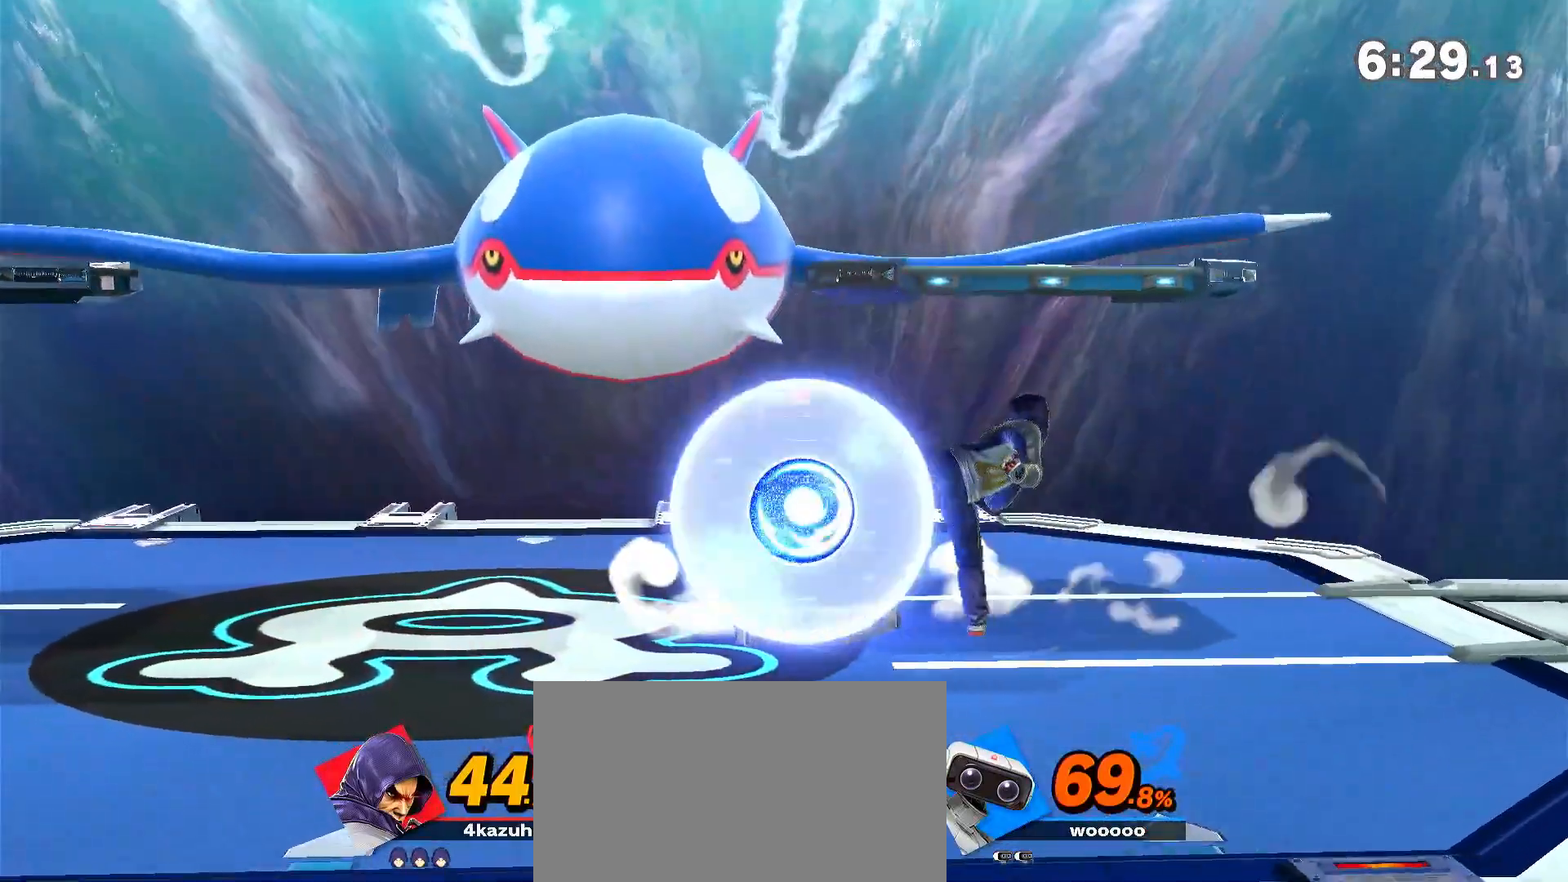
{"dt_ms": 1000, "buttons": ["R1"], "left_stick": "up-left", "right_stick": "center", "events": [[383, "left_stick", "left"], [517, "left_stick", "down-right"], [583, "R1", "down"], [617, "left_stick", "center"], [733, "R1", "up"], [950, "R1", "down"], [983, "left_stick", "up-left"]]}
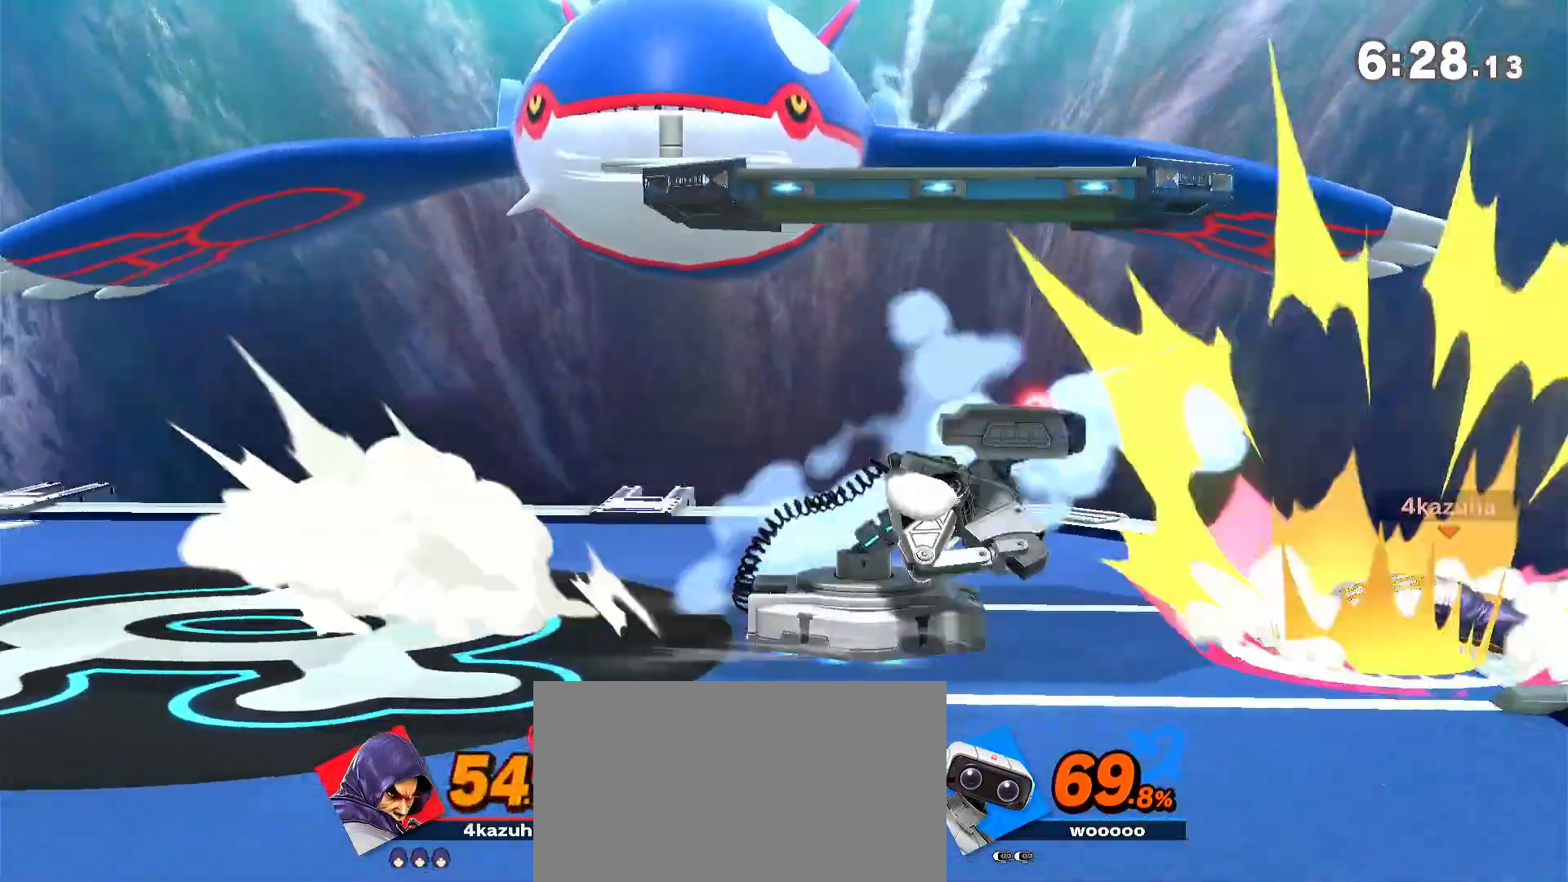
{"dt_ms": 500, "buttons": [], "left_stick": "up", "right_stick": "center", "events": [[117, "R1", "up"], [117, "left_stick", "up"]]}
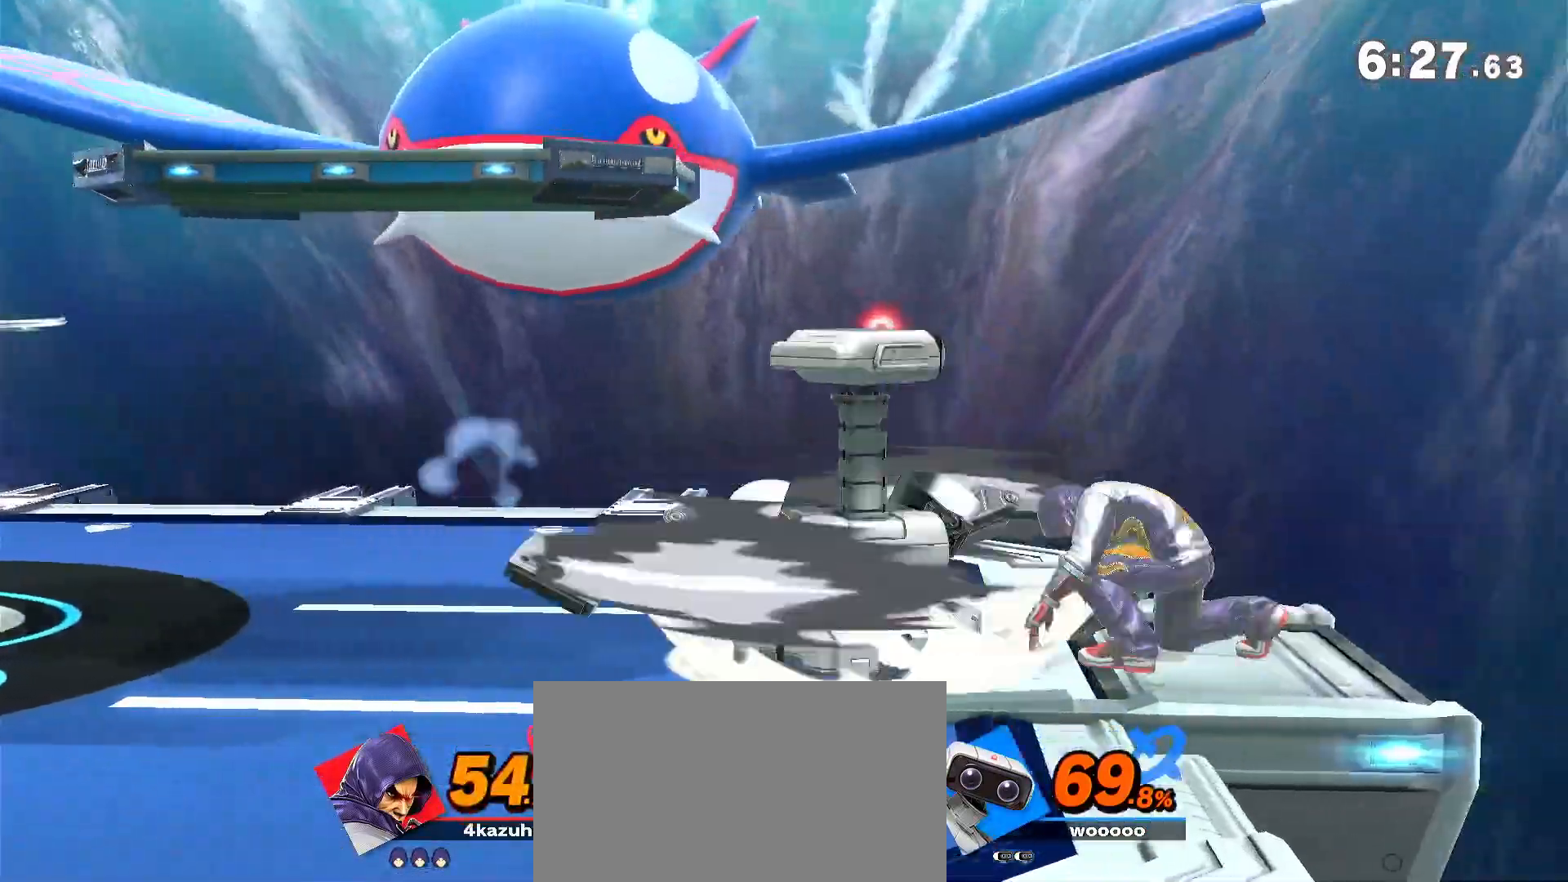
{"dt_ms": 500, "buttons": [], "left_stick": "center", "right_stick": "center", "events": [[150, "left_stick", "center"], [217, "left_stick", "left"], [283, "left_stick", "down"], [350, "left_stick", "left"], [467, "left_stick", "center"]]}
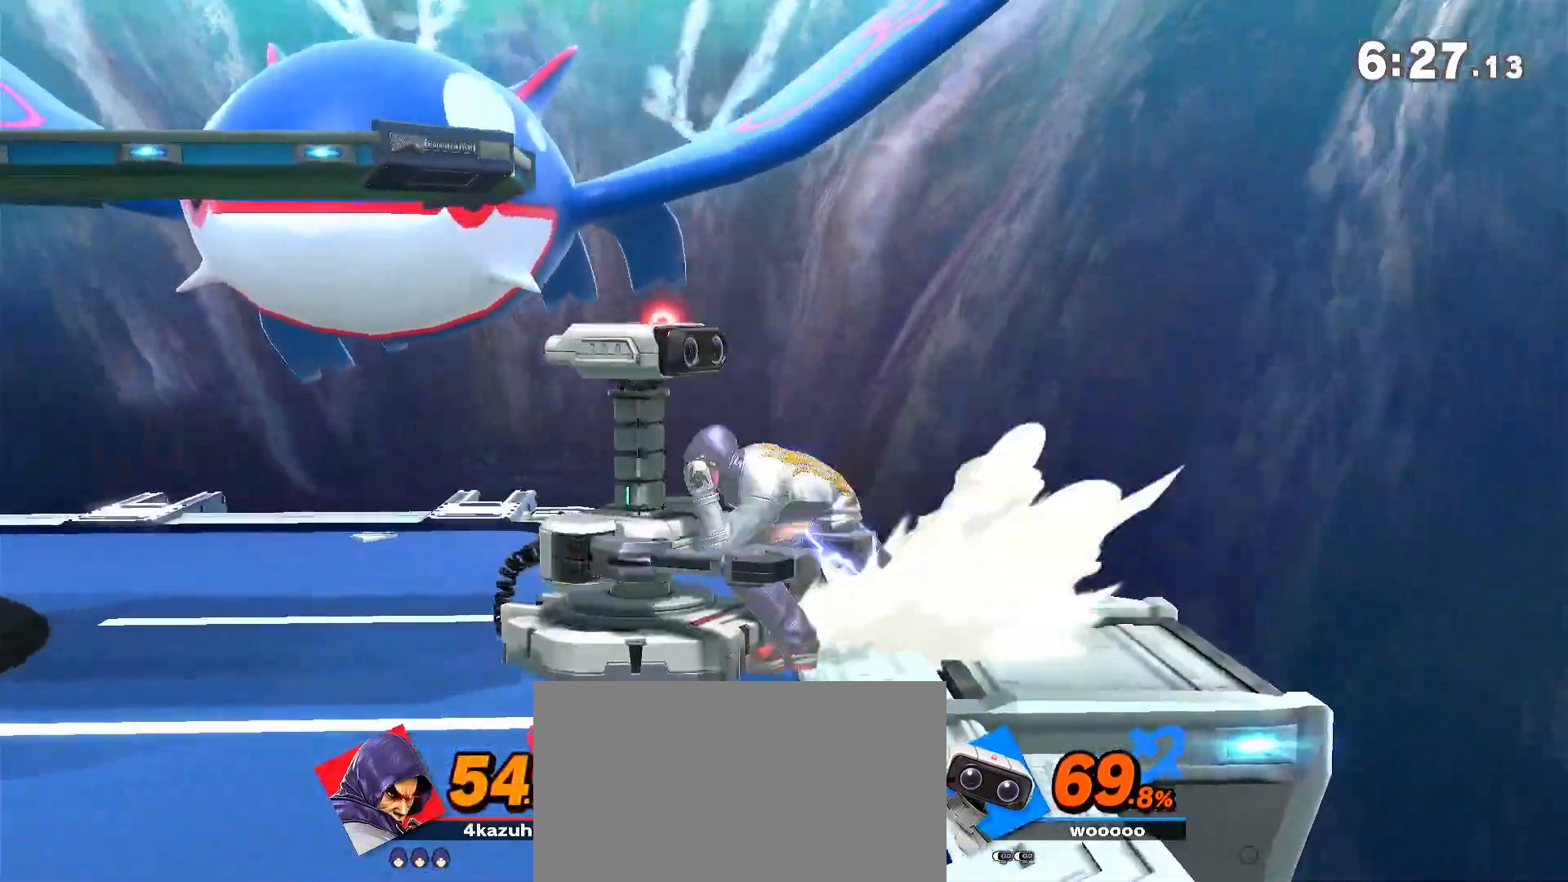
{"dt_ms": 500, "buttons": [], "left_stick": "center", "right_stick": "center", "events": [[350, "A", "down"], [417, "A", "up"]]}
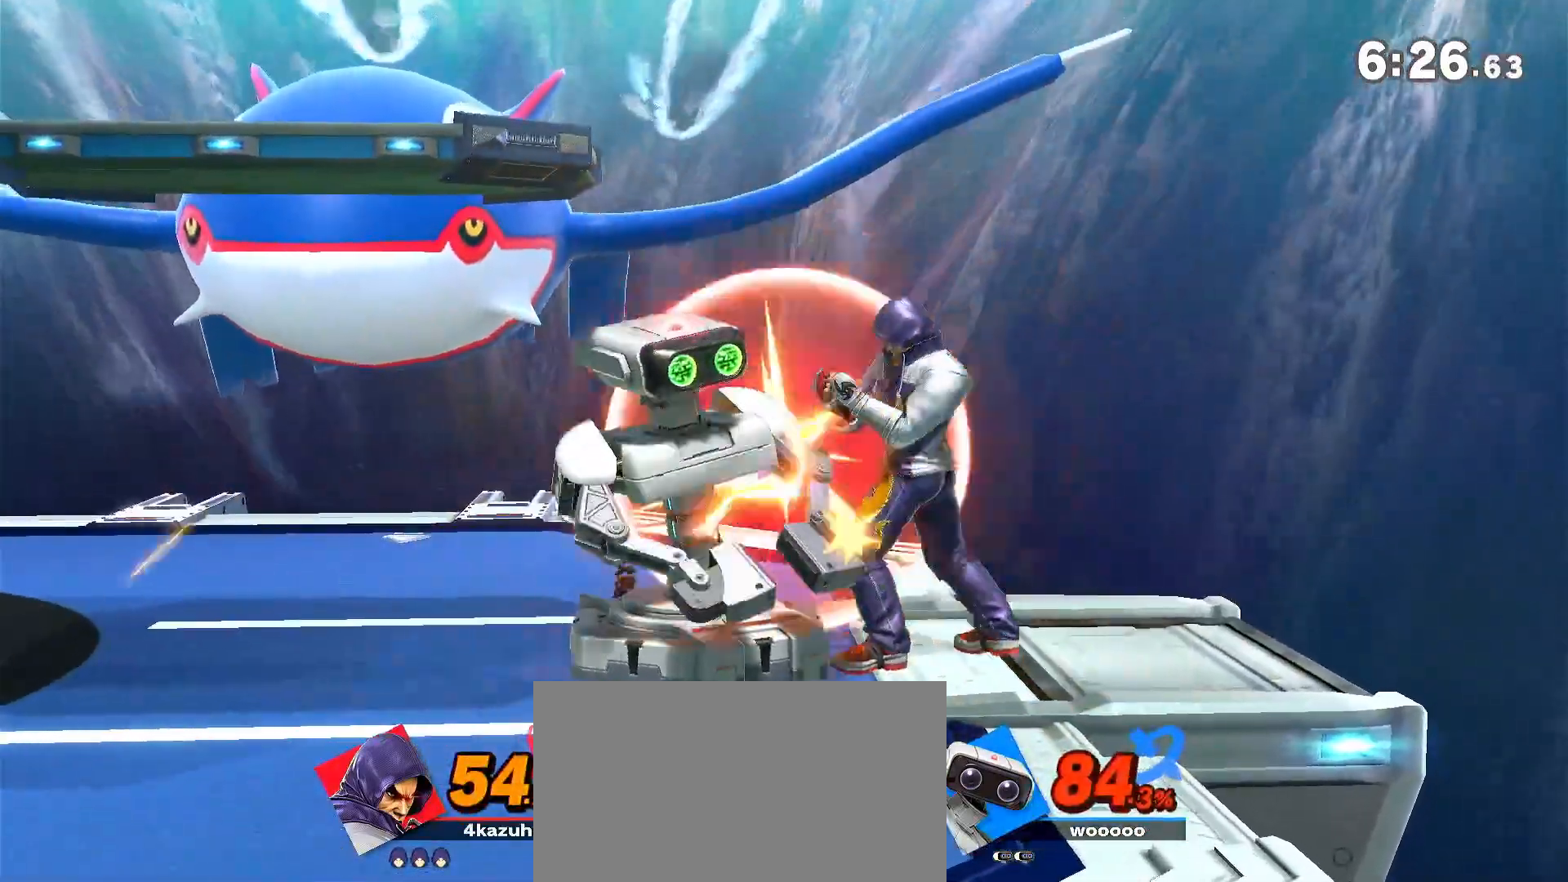
{"dt_ms": 500, "buttons": [], "left_stick": "down-left", "right_stick": "center", "events": [[50, "A", "down"], [83, "A", "up"], [417, "left_stick", "left"], [483, "left_stick", "down-left"]]}
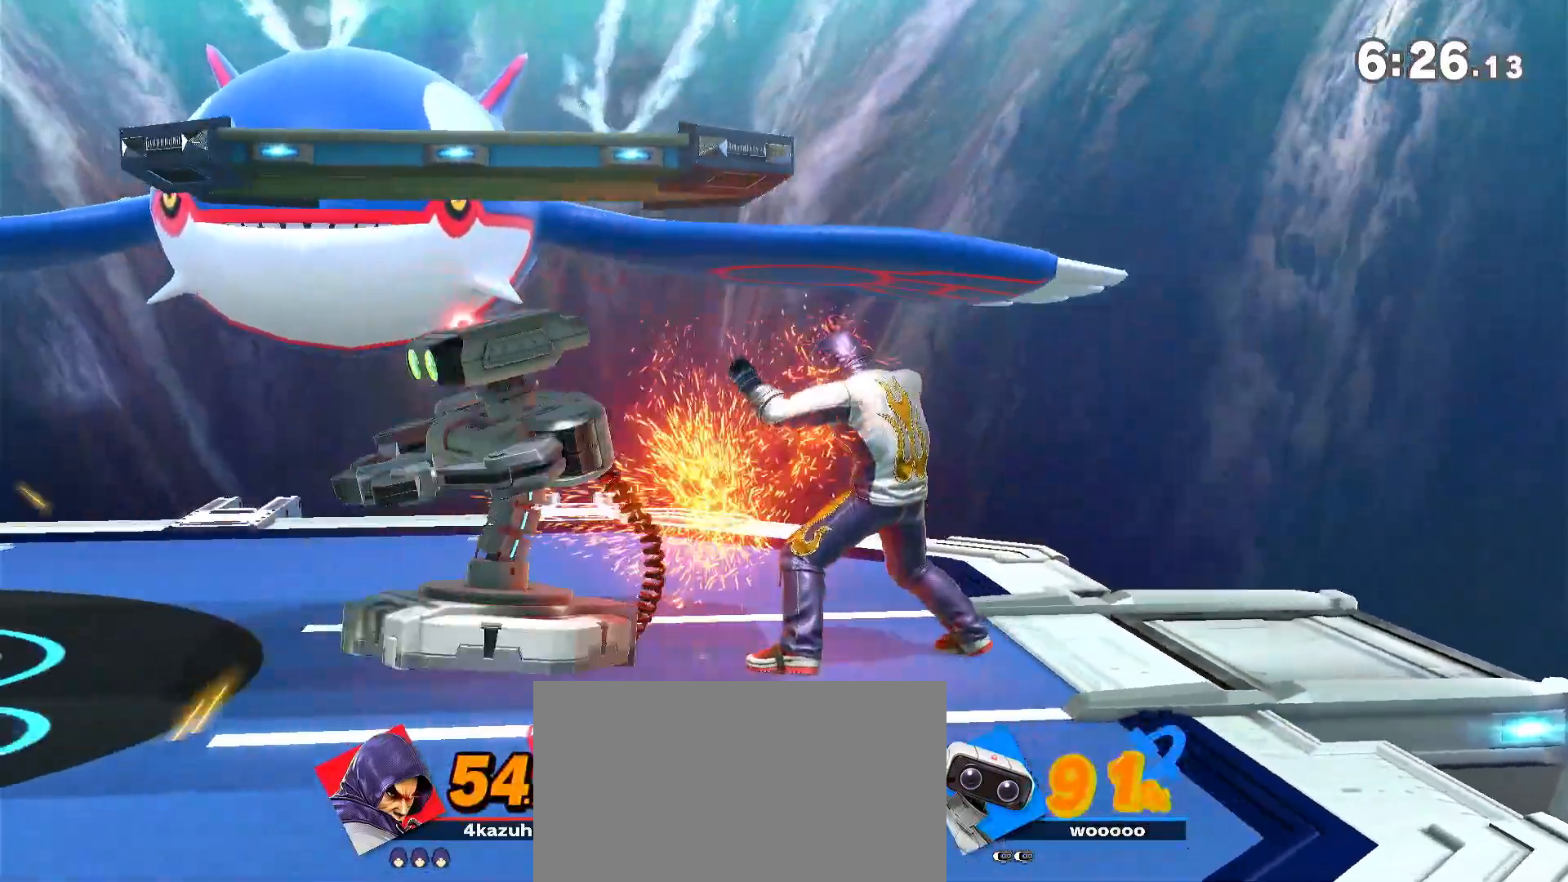
{"dt_ms": 500, "buttons": [], "left_stick": "center", "right_stick": "center", "events": [[17, "left_stick", "left"], [50, "left_stick", "down-left"], [83, "X", "down"], [250, "X", "up"], [250, "left_stick", "center"]]}
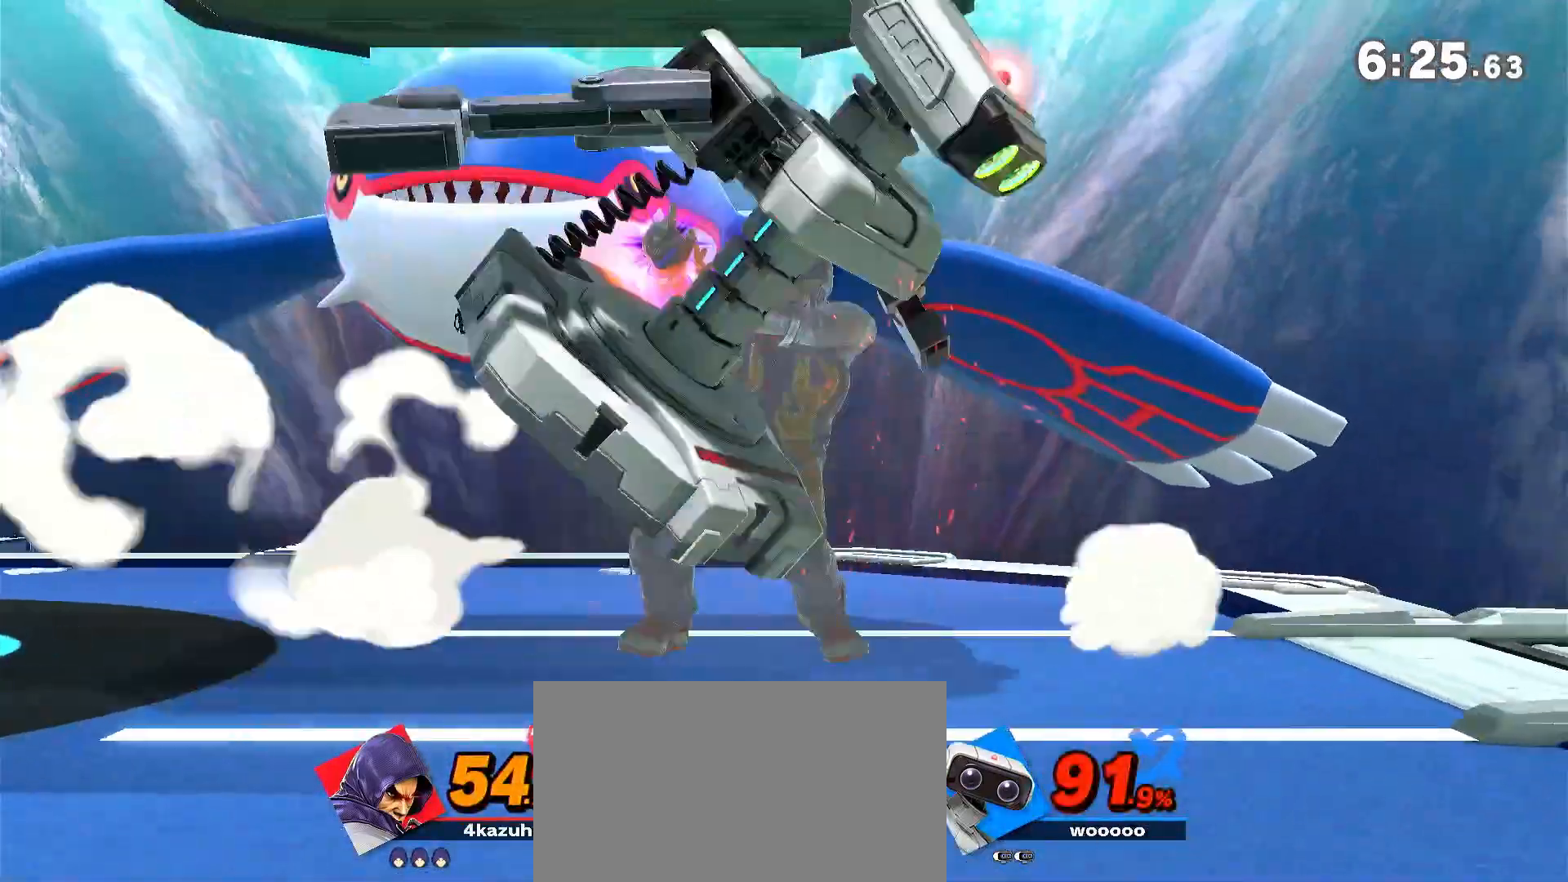
{"dt_ms": 500, "buttons": [], "left_stick": "center", "right_stick": "center", "events": []}
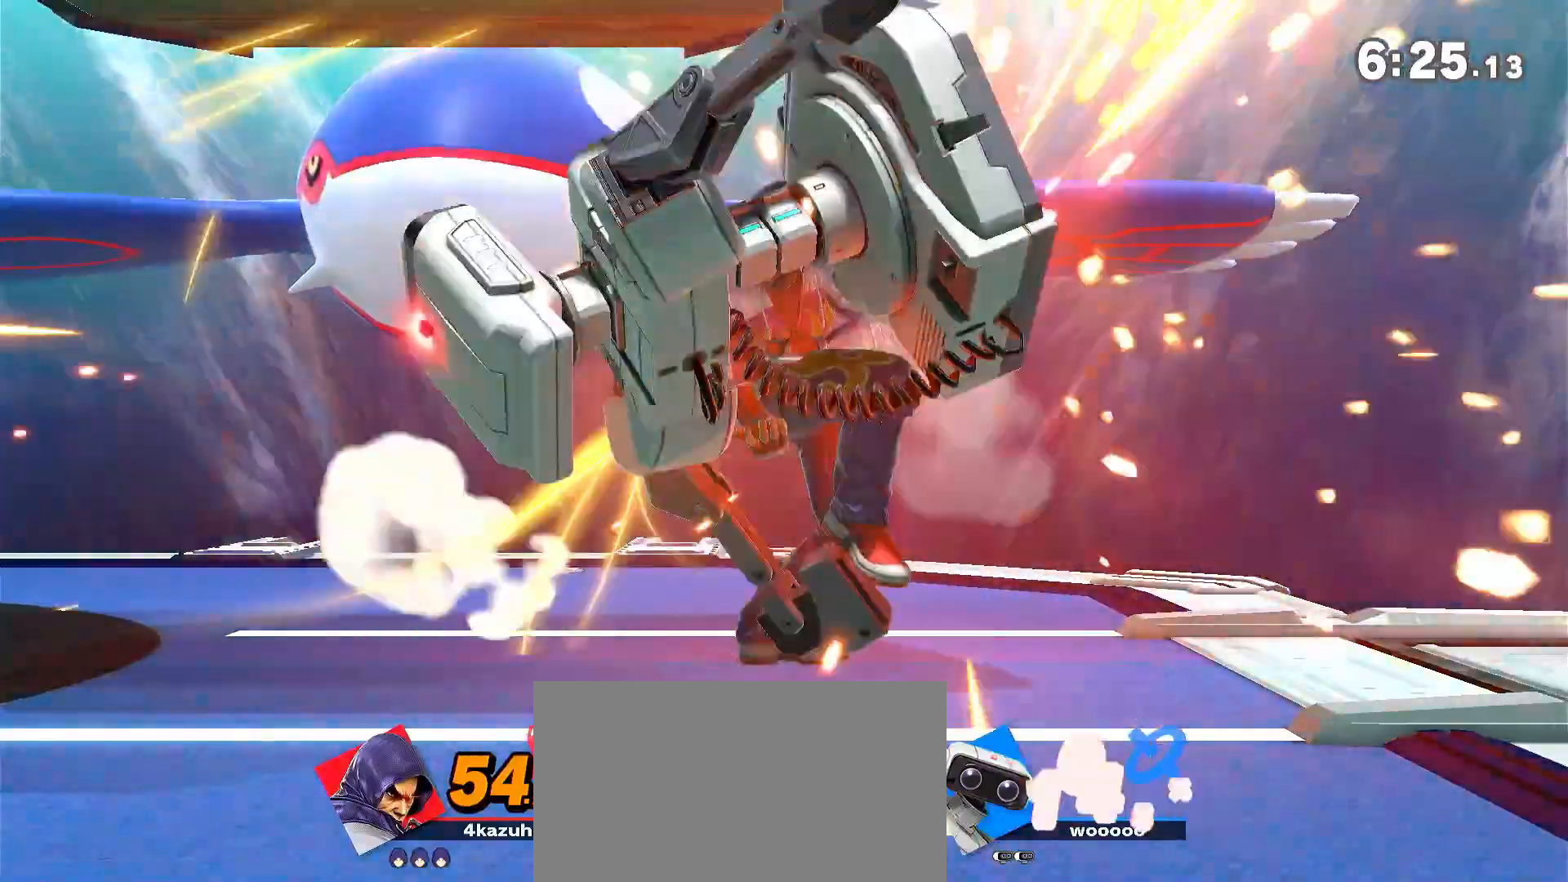
{"dt_ms": 500, "buttons": [], "left_stick": "center", "right_stick": "center", "events": []}
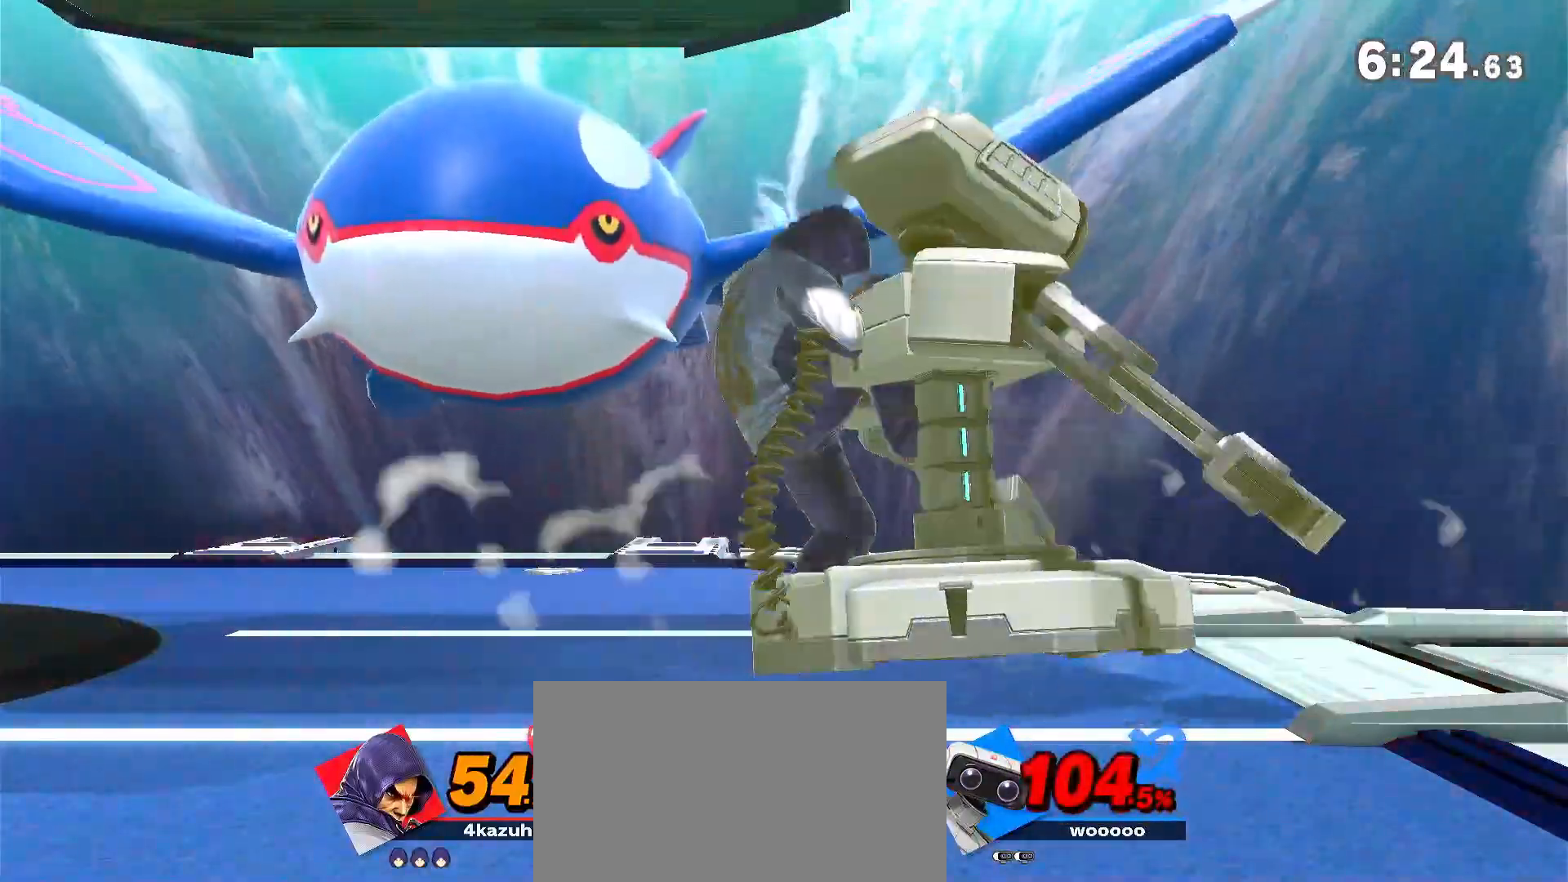
{"dt_ms": 1000, "buttons": [], "left_stick": "right", "right_stick": "center", "events": [[450, "left_stick", "right"], [583, "left_stick", "center"], [633, "left_stick", "right"], [667, "right_stick", "down"], [717, "right_stick", "center"], [883, "Y", "down"], [917, "Y", "up"]]}
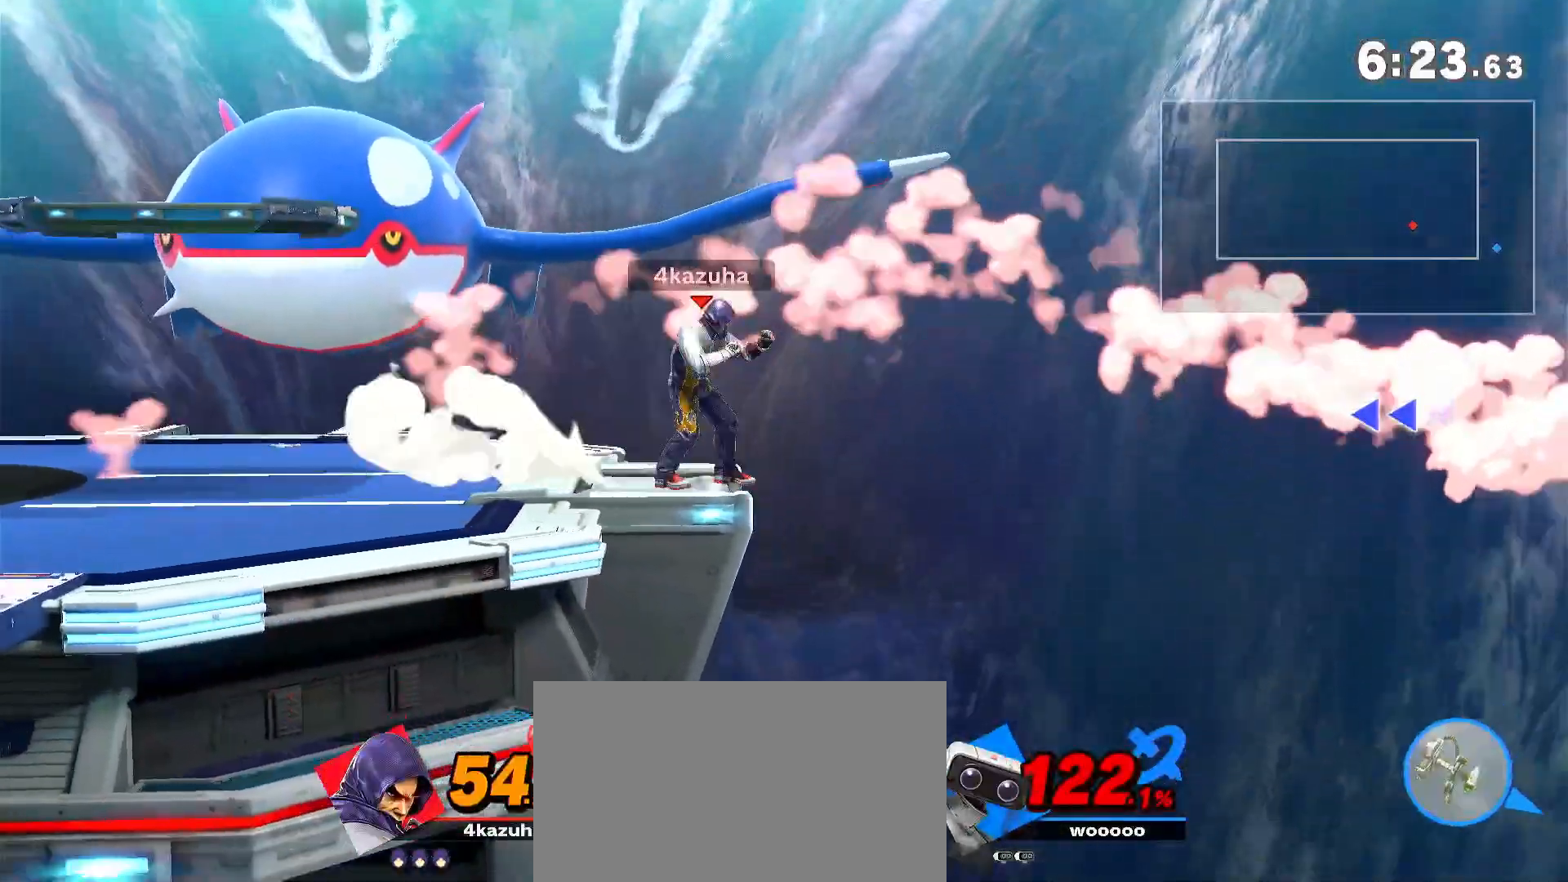
{"dt_ms": 500, "buttons": [], "left_stick": "right", "right_stick": "center", "events": [[117, "left_stick", "up-right"], [217, "left_stick", "down-right"], [317, "left_stick", "right"]]}
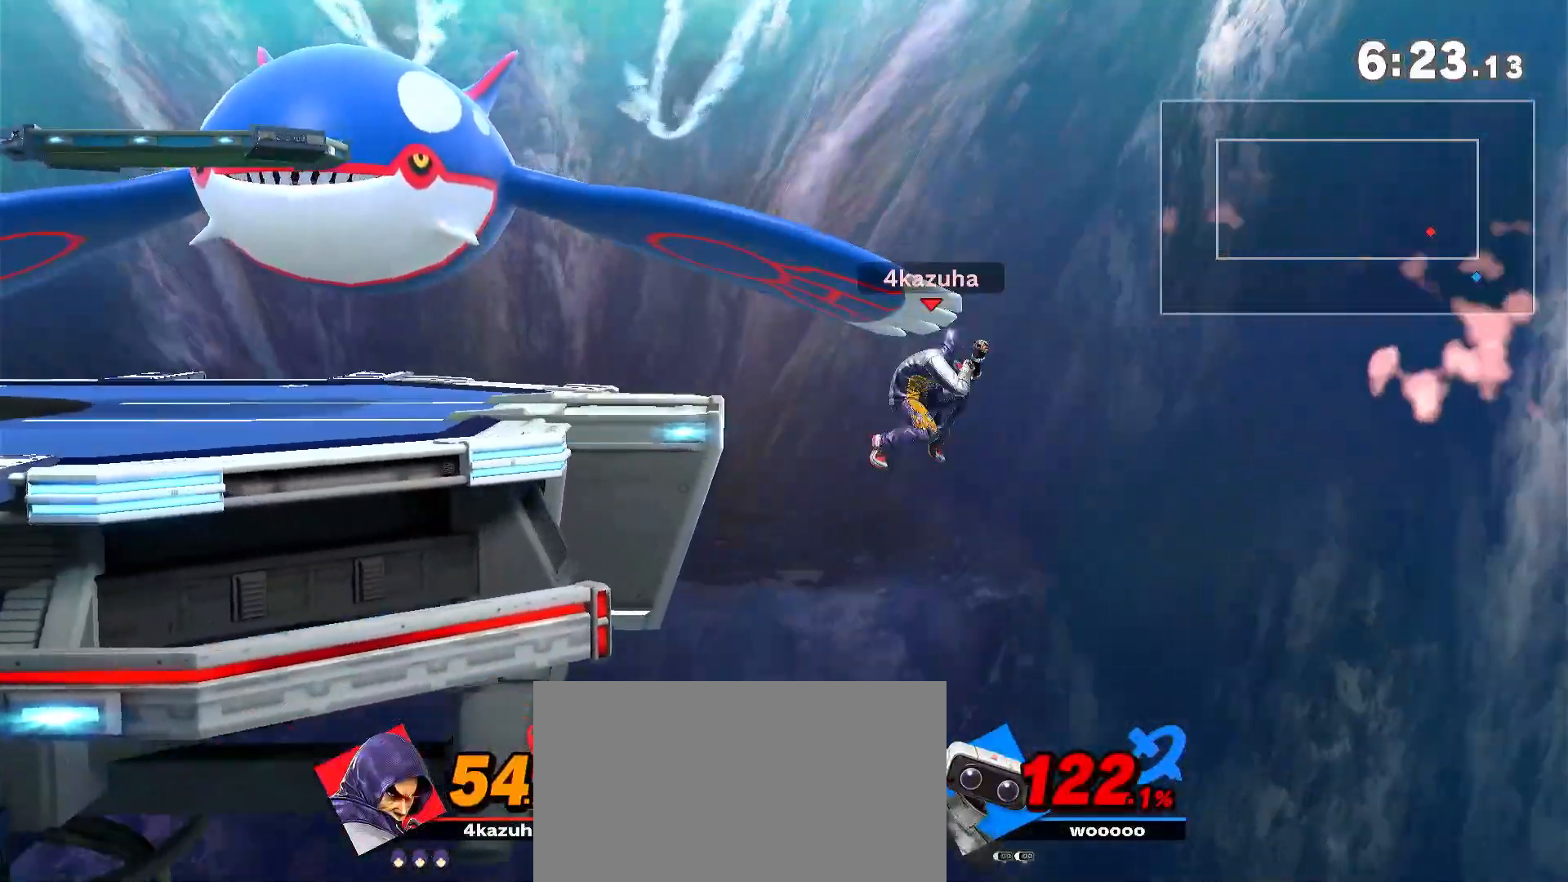
{"dt_ms": 500, "buttons": [], "left_stick": "up-left", "right_stick": "center", "events": [[217, "left_stick", "left"], [250, "Y", "down"], [283, "right_stick", "right"], [317, "Y", "up"], [367, "right_stick", "center"], [450, "left_stick", "up-left"]]}
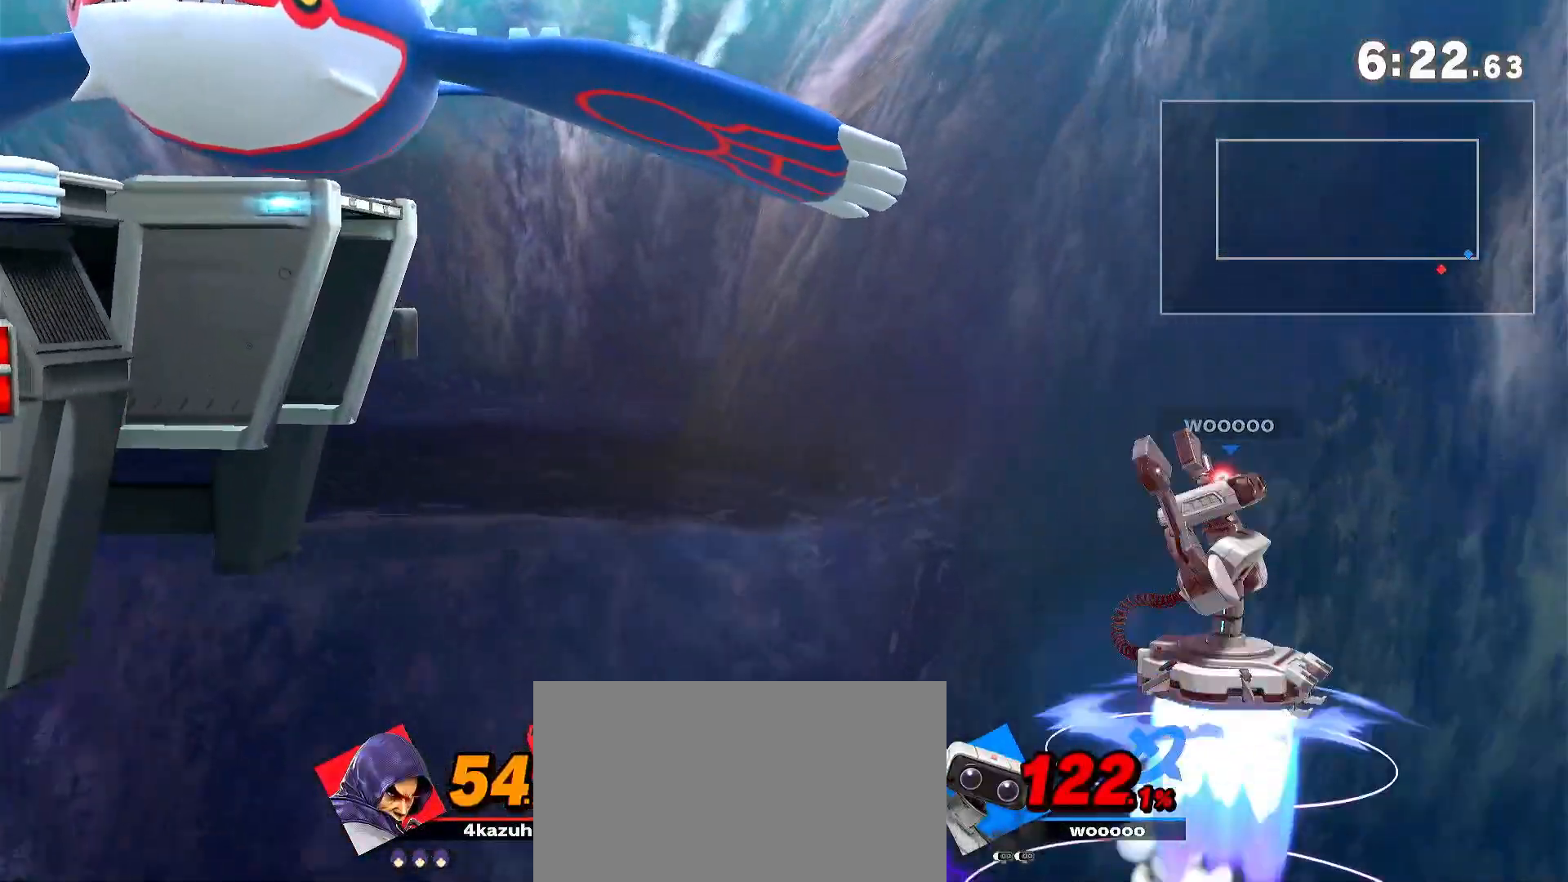
{"dt_ms": 500, "buttons": [], "left_stick": "up", "right_stick": "center", "events": [[217, "left_stick", "up"]]}
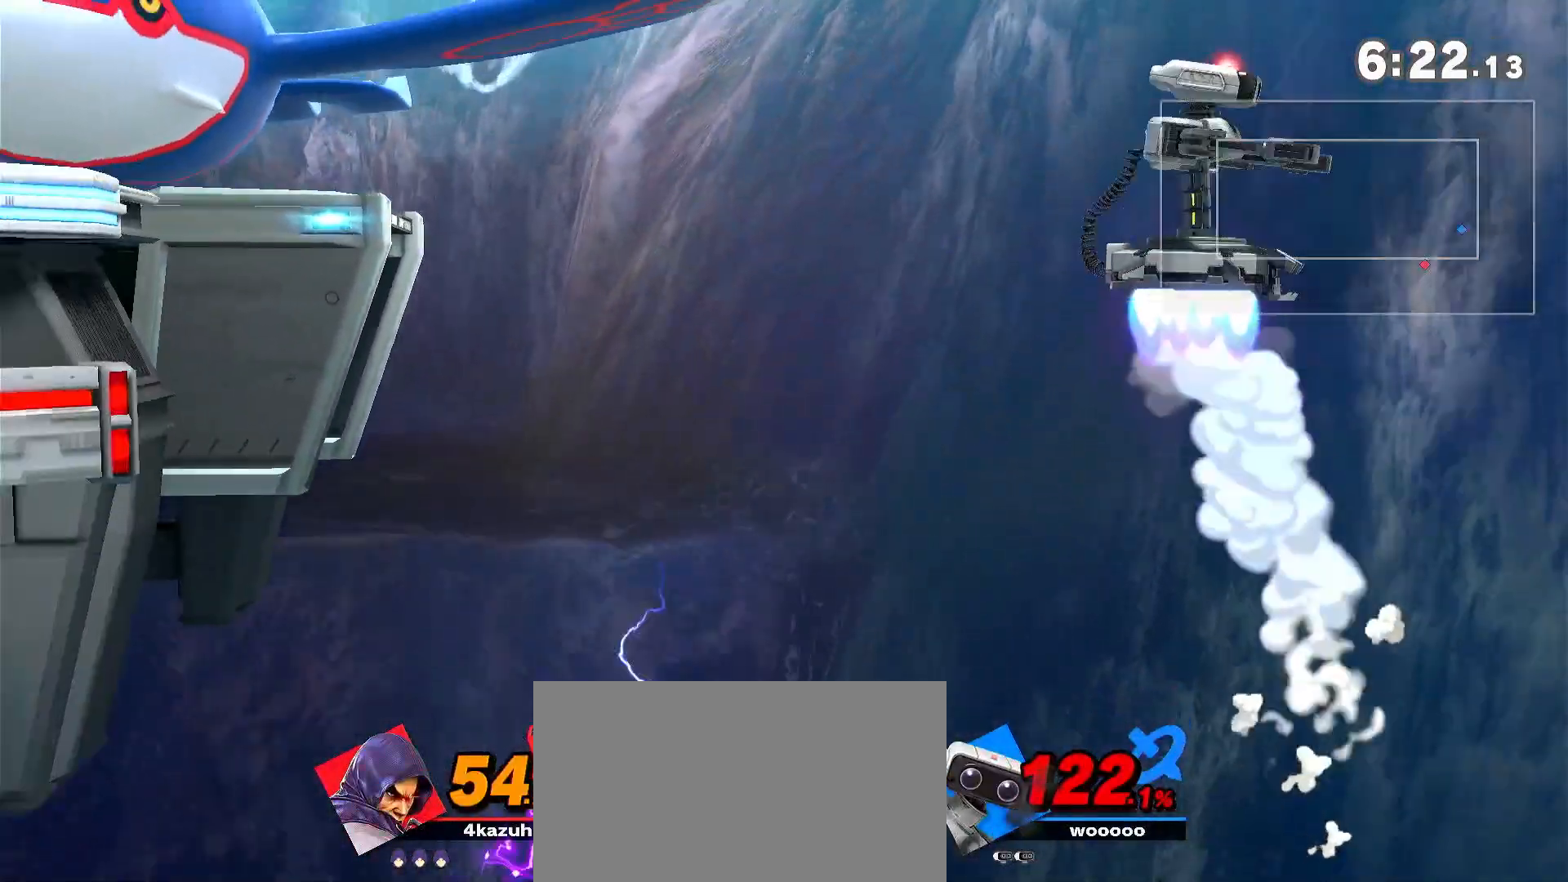
{"dt_ms": 500, "buttons": ["Y"], "left_stick": "left", "right_stick": "center", "events": [[17, "left_stick", "left"], [250, "left_stick", "center"], [383, "Y", "down"], [483, "left_stick", "left"]]}